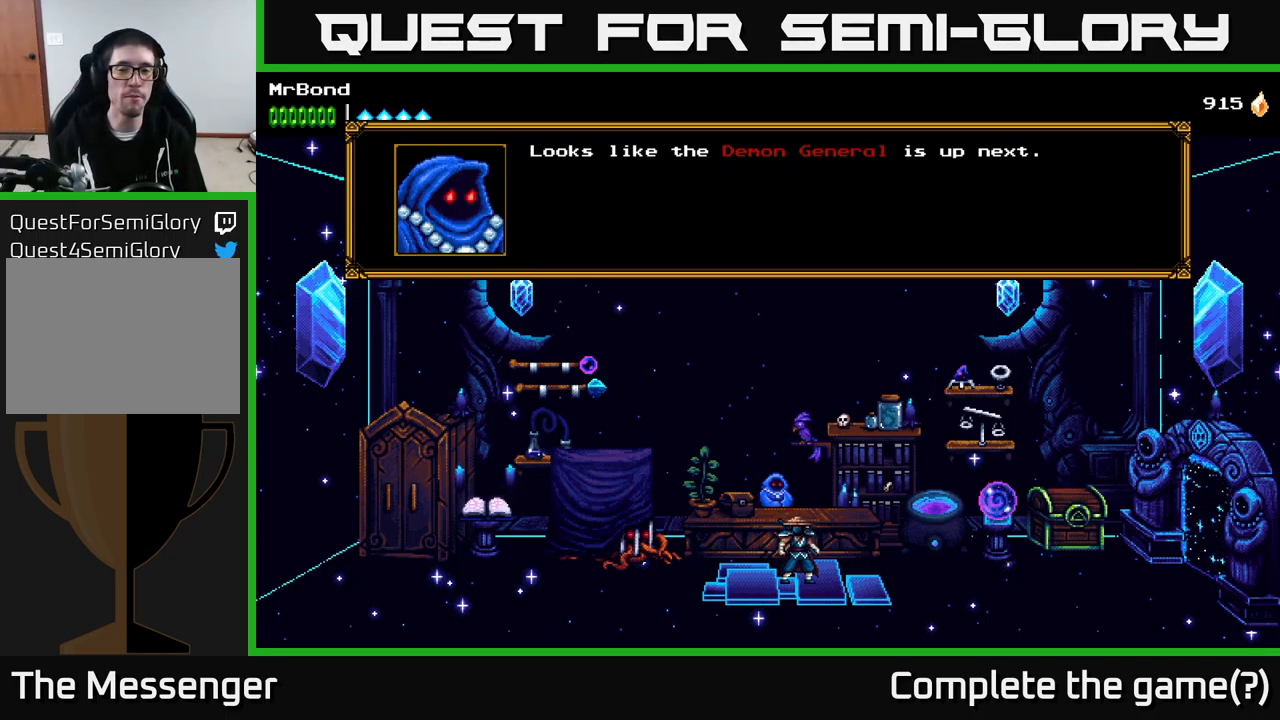
Gameplay with a controller (Xbox layout); each line is a JSON object with the inputs held at the frame after it. "events" lists button and stick changes between this image and that frame as [ms after this image, input, new state], when the widget could be followed in between. Not read: left_stick.
{"buttons": [], "right_stick": "center", "events": [[216, "A", "down"], [333, "A", "up"]]}
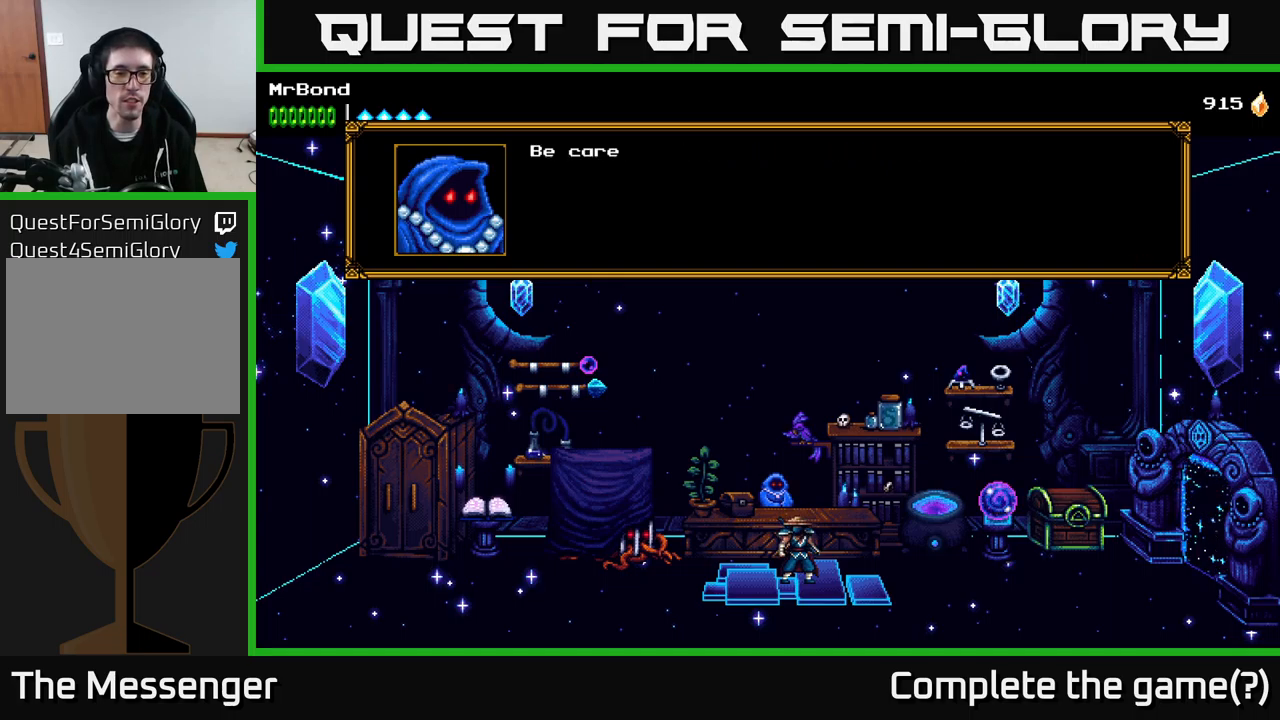
{"buttons": [], "right_stick": "center", "events": []}
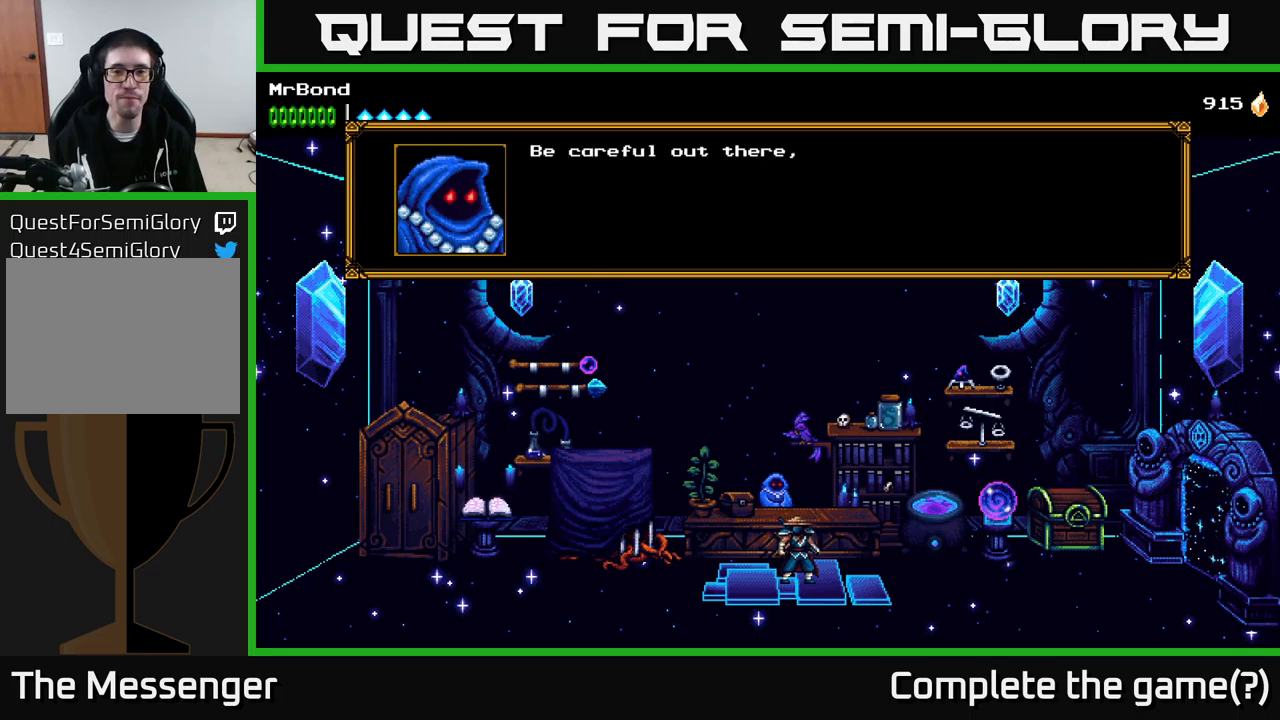
{"buttons": [], "right_stick": "center", "events": [[150, "A", "down"], [267, "A", "up"]]}
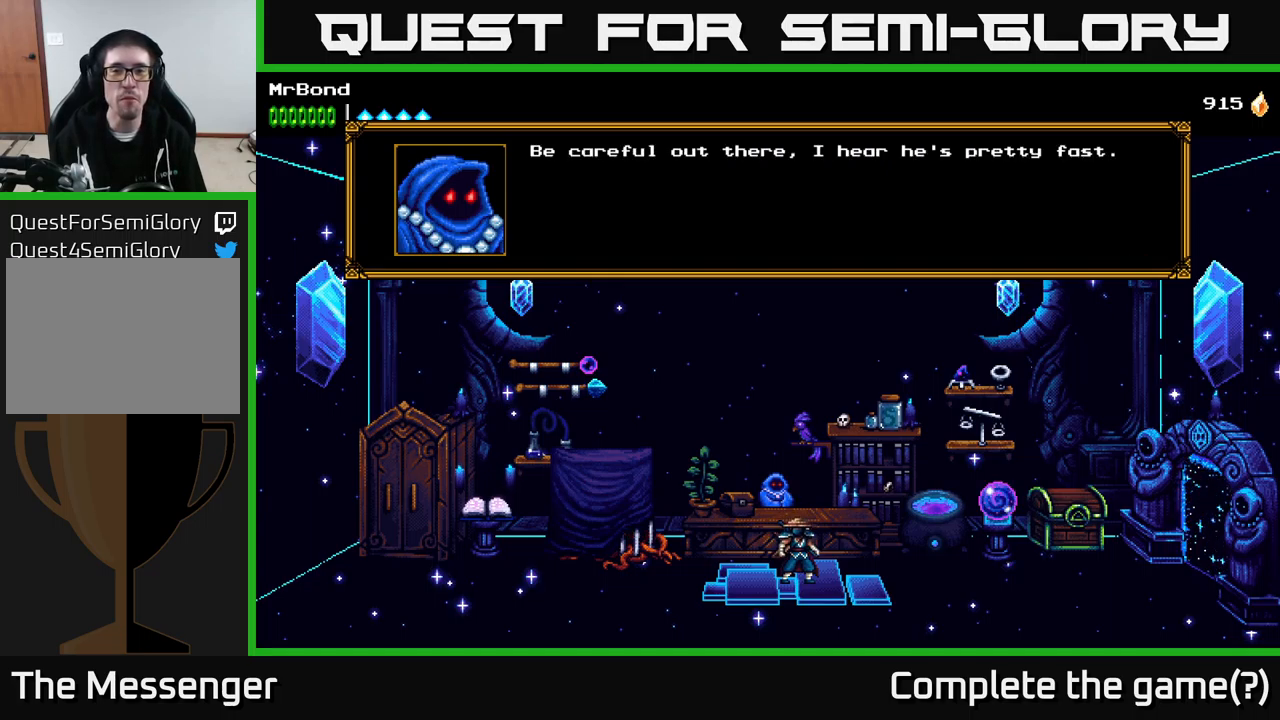
{"buttons": [], "right_stick": "center", "events": [[334, "A", "down"], [467, "A", "up"]]}
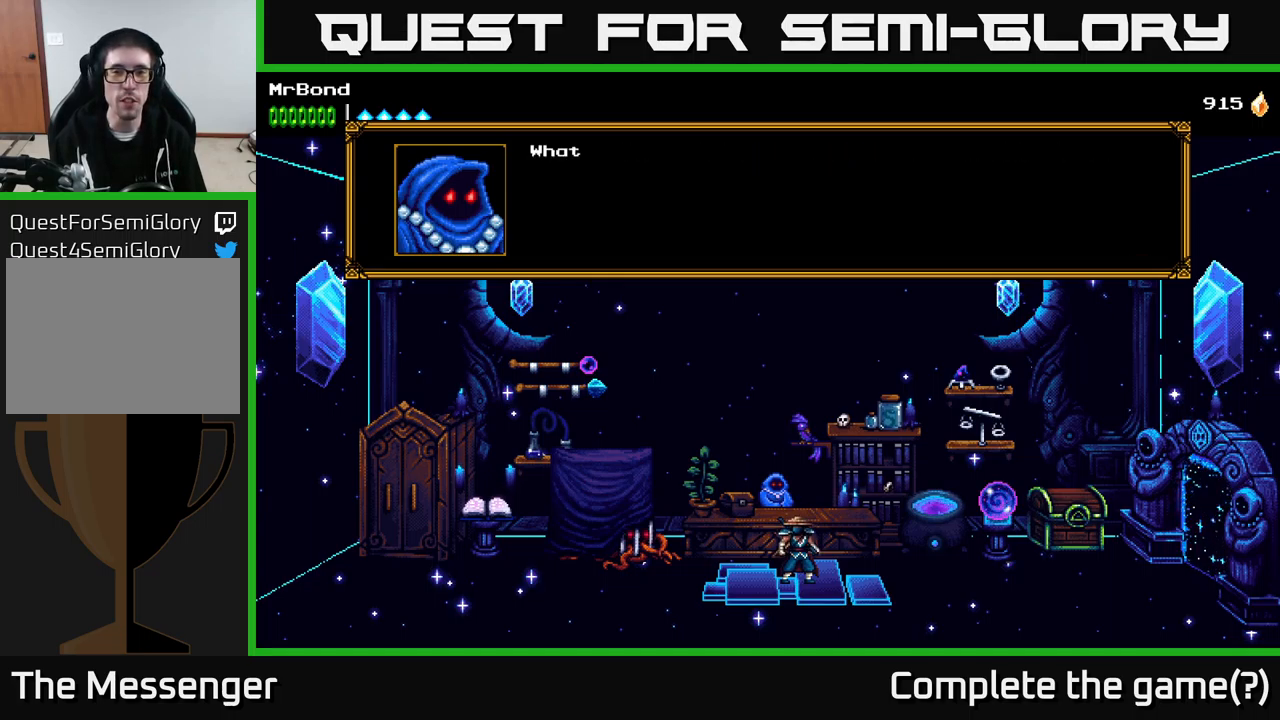
{"buttons": [], "right_stick": "center", "events": []}
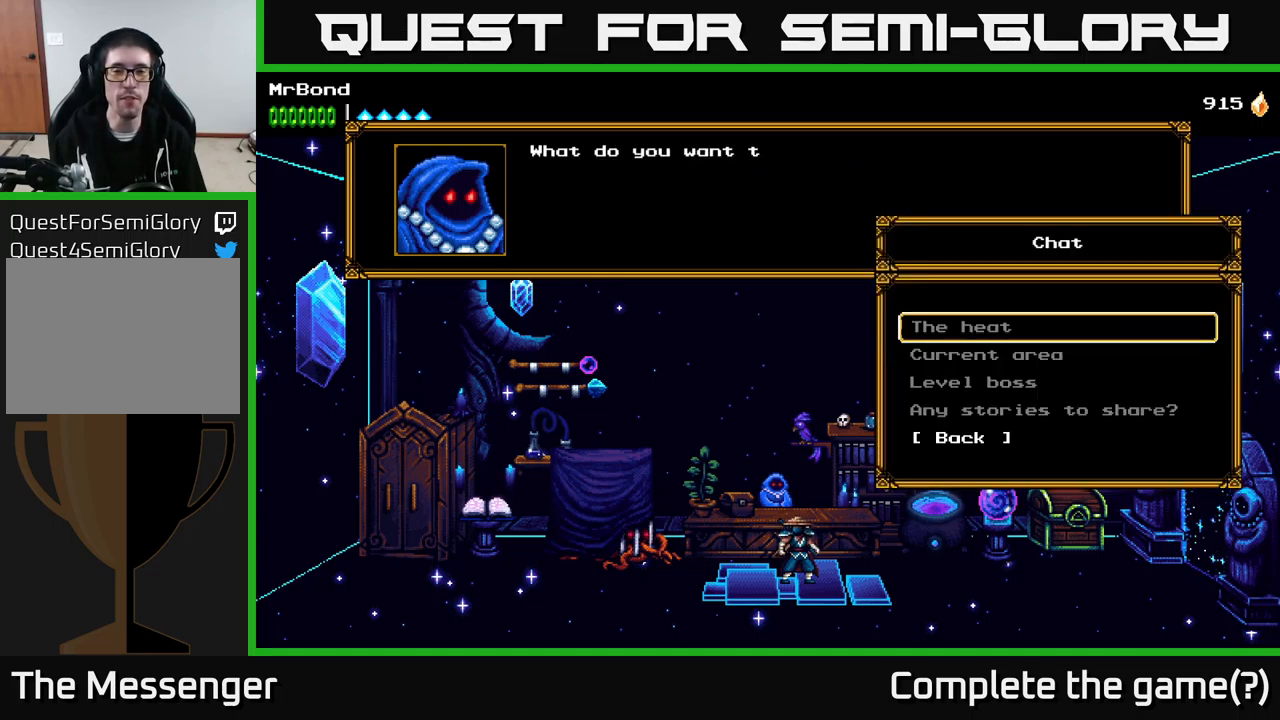
{"buttons": ["DPAD_DOWN"], "right_stick": "center", "events": [[284, "DPAD_DOWN", "down"], [384, "DPAD_DOWN", "up"], [467, "DPAD_DOWN", "down"]]}
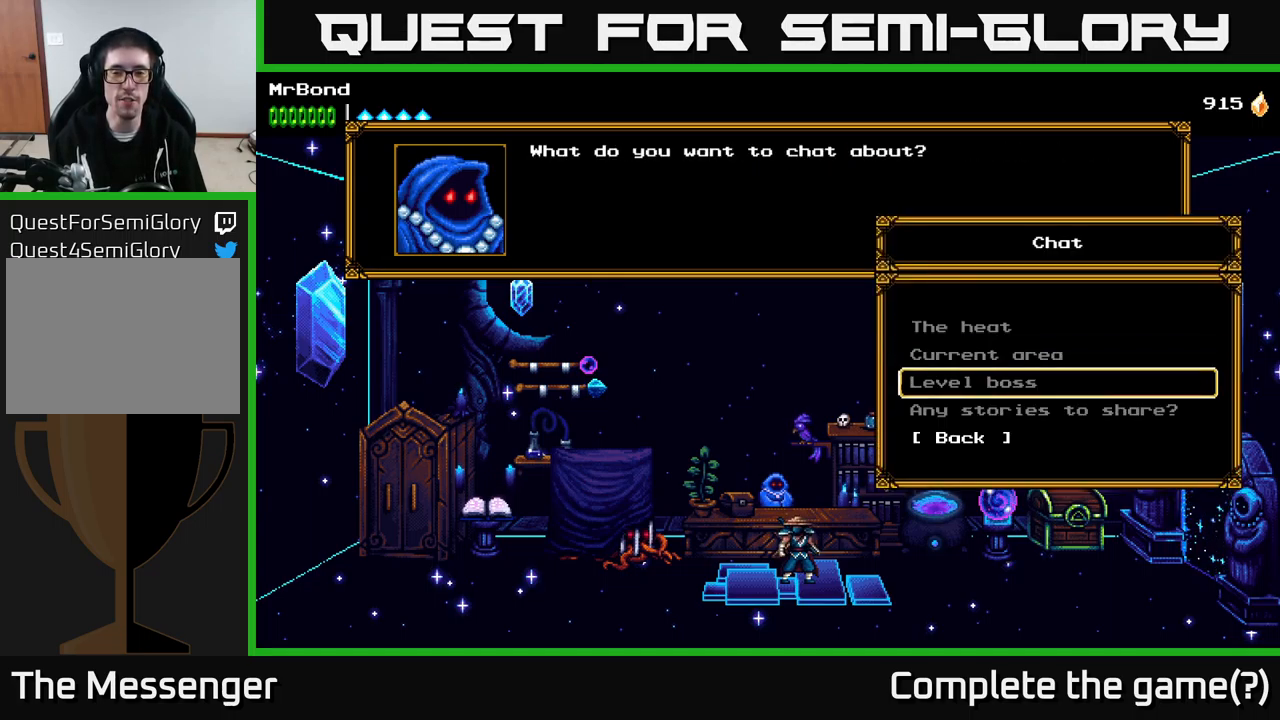
{"buttons": ["A"], "right_stick": "center", "events": [[17, "DPAD_DOWN", "up"], [117, "DPAD_DOWN", "down"], [184, "DPAD_DOWN", "up"], [284, "DPAD_DOWN", "down"], [384, "DPAD_DOWN", "up"], [400, "A", "down"]]}
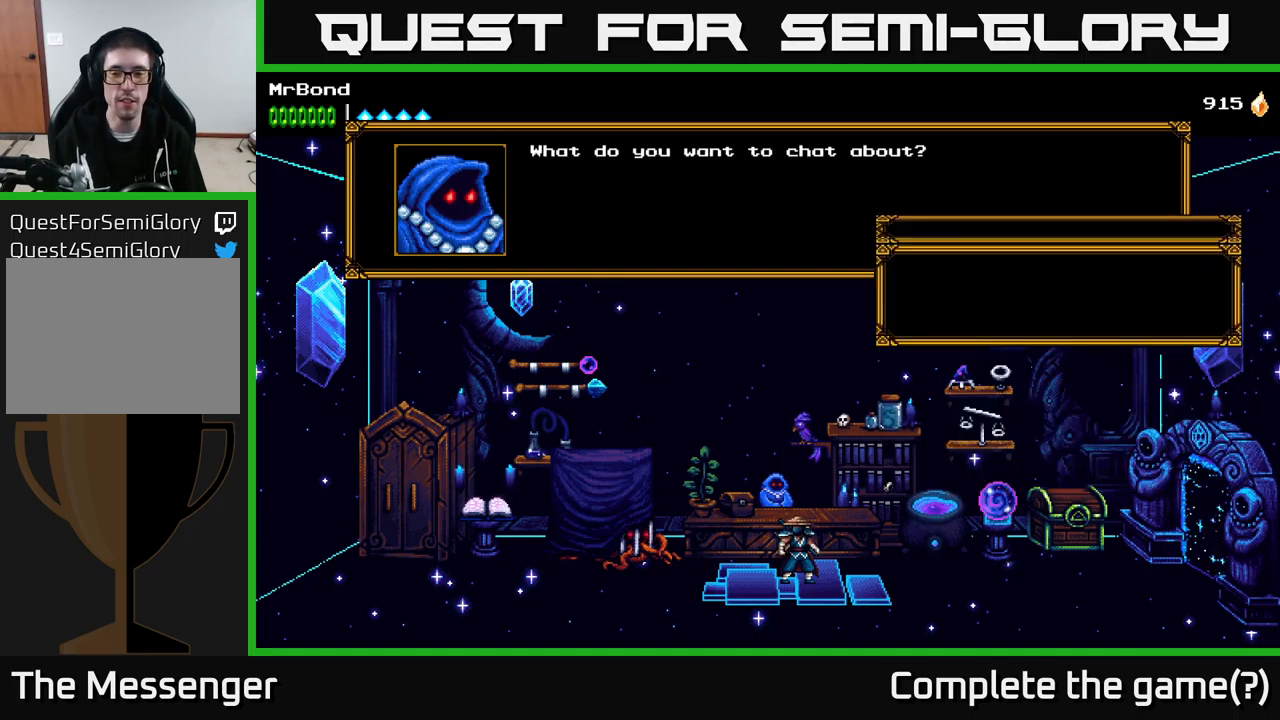
{"buttons": ["DPAD_RIGHT"], "right_stick": "center", "events": [[34, "A", "up"], [117, "DPAD_RIGHT", "down"]]}
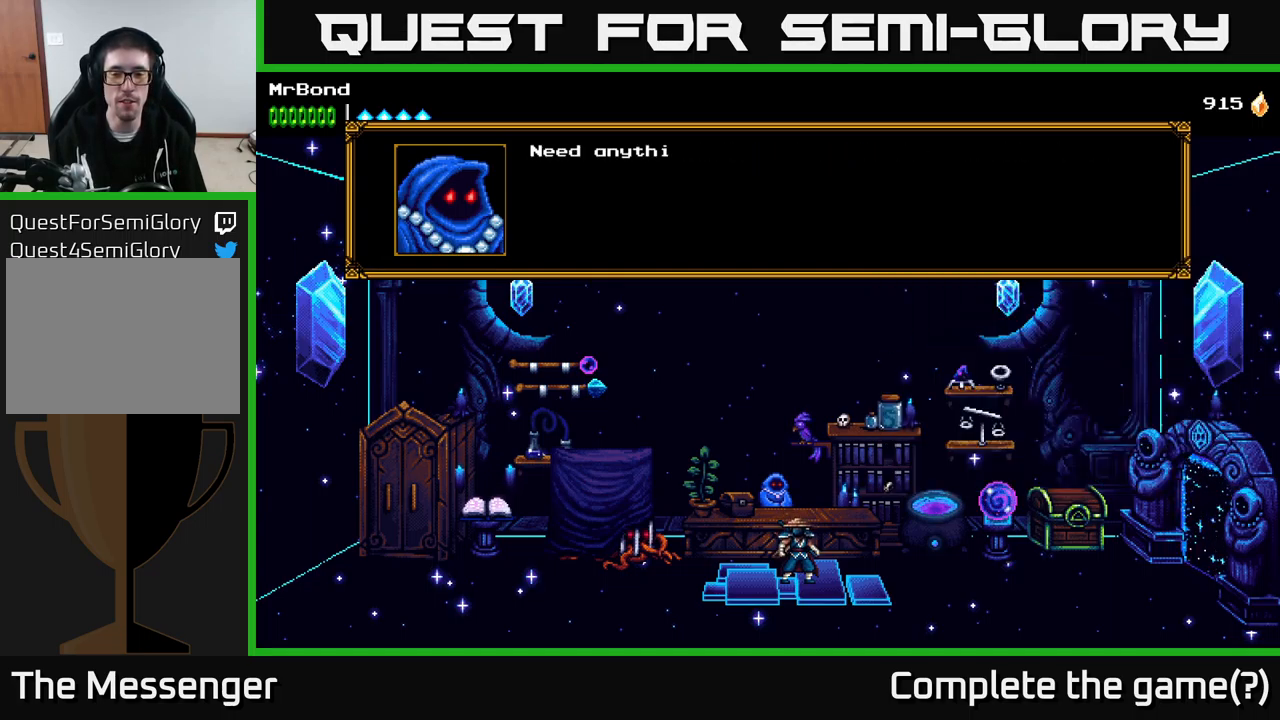
{"buttons": ["DPAD_LEFT"], "right_stick": "center", "events": [[67, "DPAD_RIGHT", "up"], [100, "B", "down"], [200, "B", "up"], [384, "DPAD_LEFT", "down"]]}
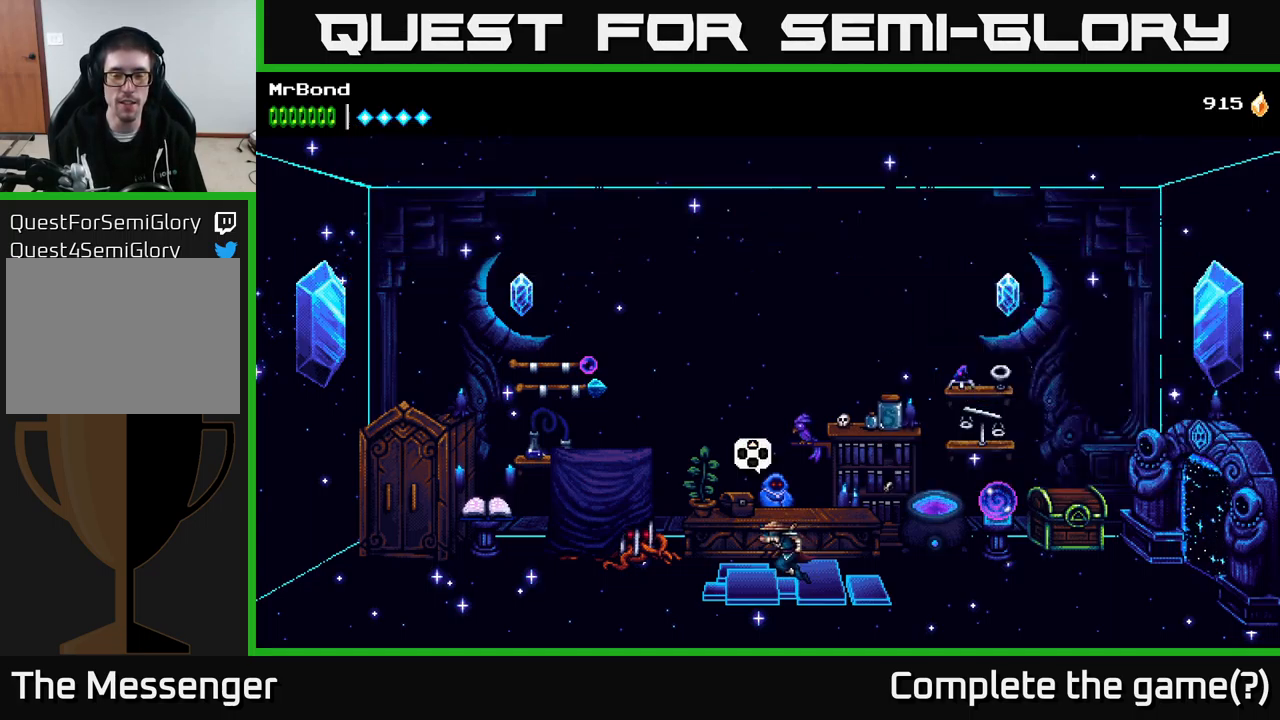
{"buttons": ["DPAD_LEFT"], "right_stick": "center", "events": [[250, "A", "down"], [300, "A", "up"]]}
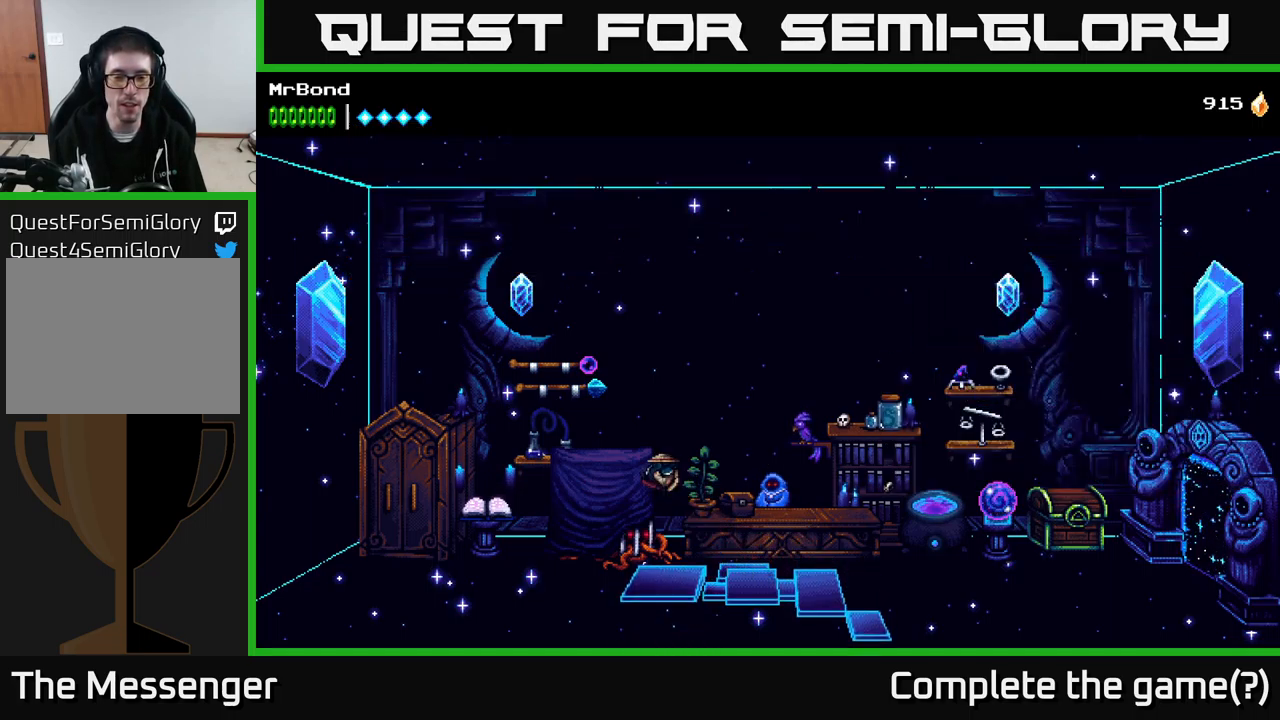
{"buttons": ["DPAD_LEFT"], "right_stick": "center", "events": []}
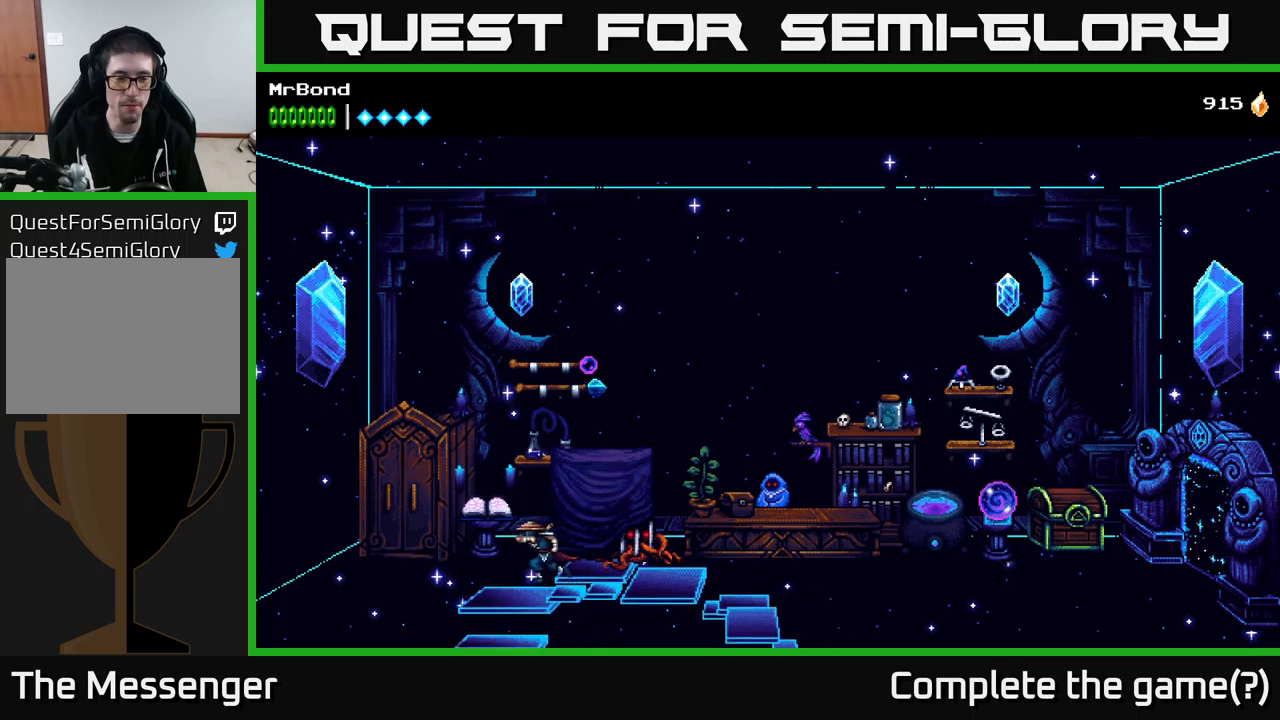
{"buttons": [], "right_stick": "center", "events": [[483, "DPAD_LEFT", "up"]]}
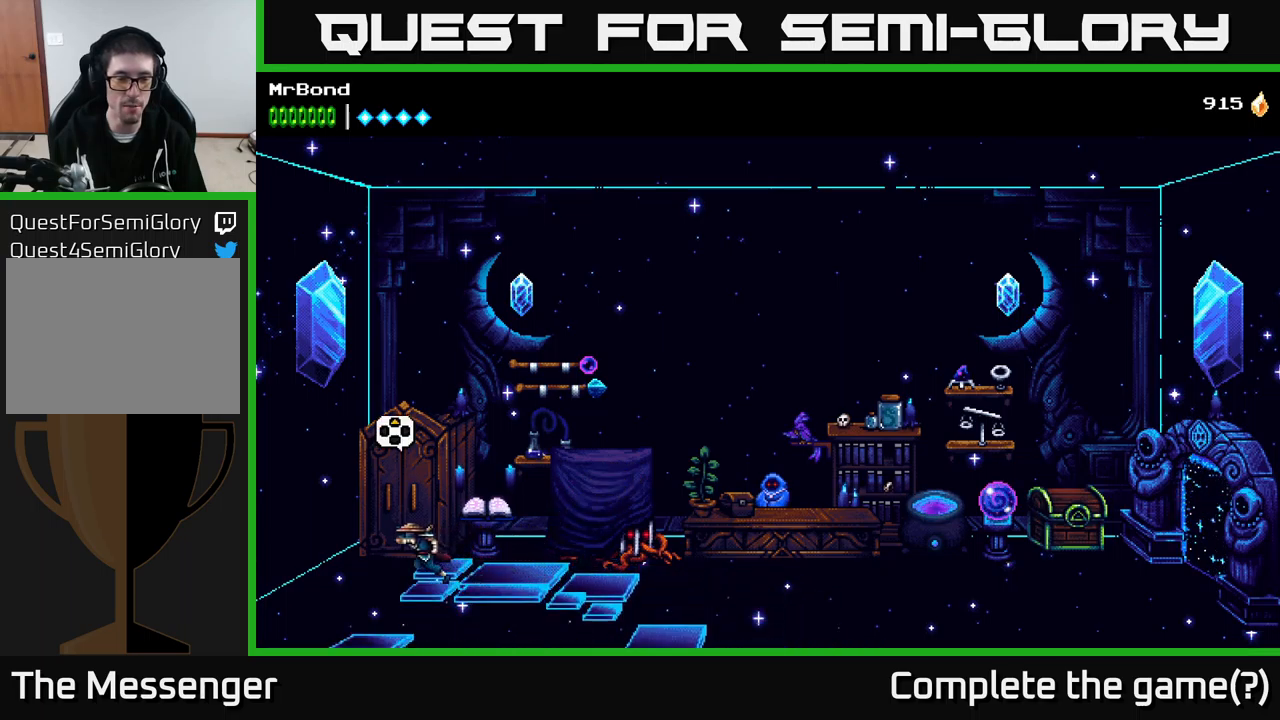
{"buttons": ["A"], "right_stick": "center", "events": [[100, "DPAD_UP", "down"], [200, "DPAD_UP", "up"], [500, "A", "down"]]}
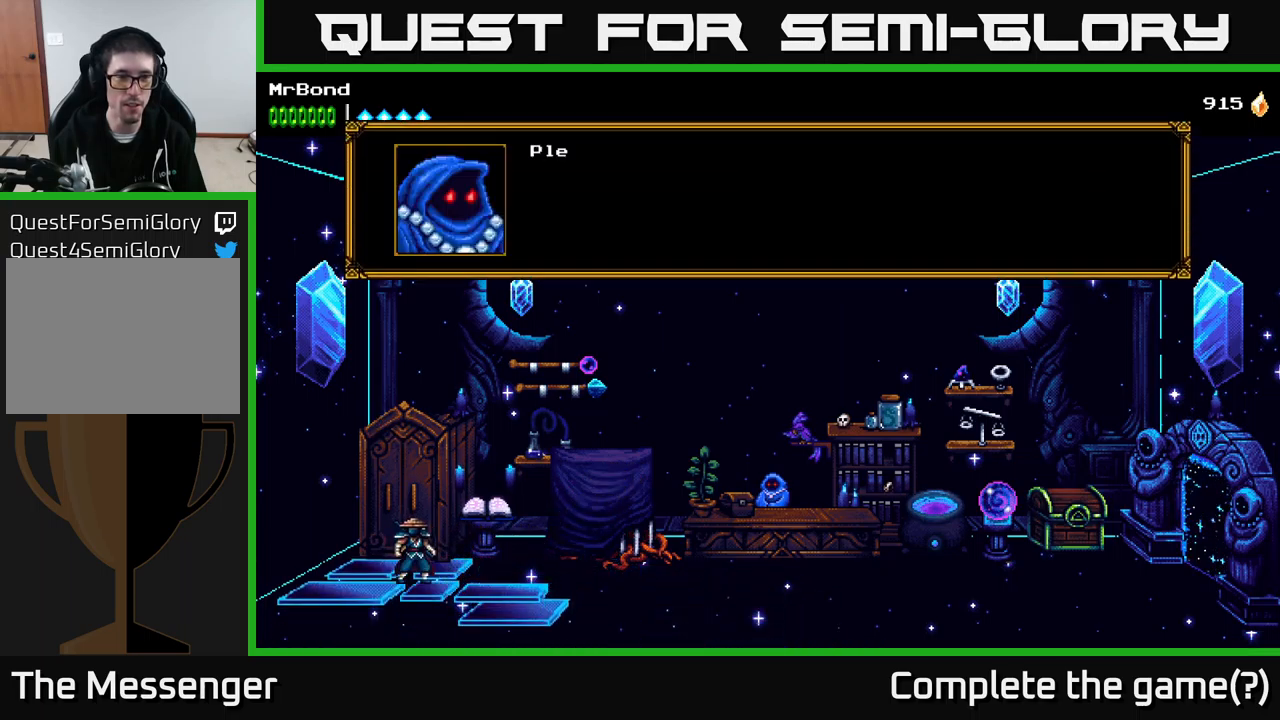
{"buttons": [], "right_stick": "center", "events": [[216, "A", "up"], [383, "A", "down"], [500, "A", "up"]]}
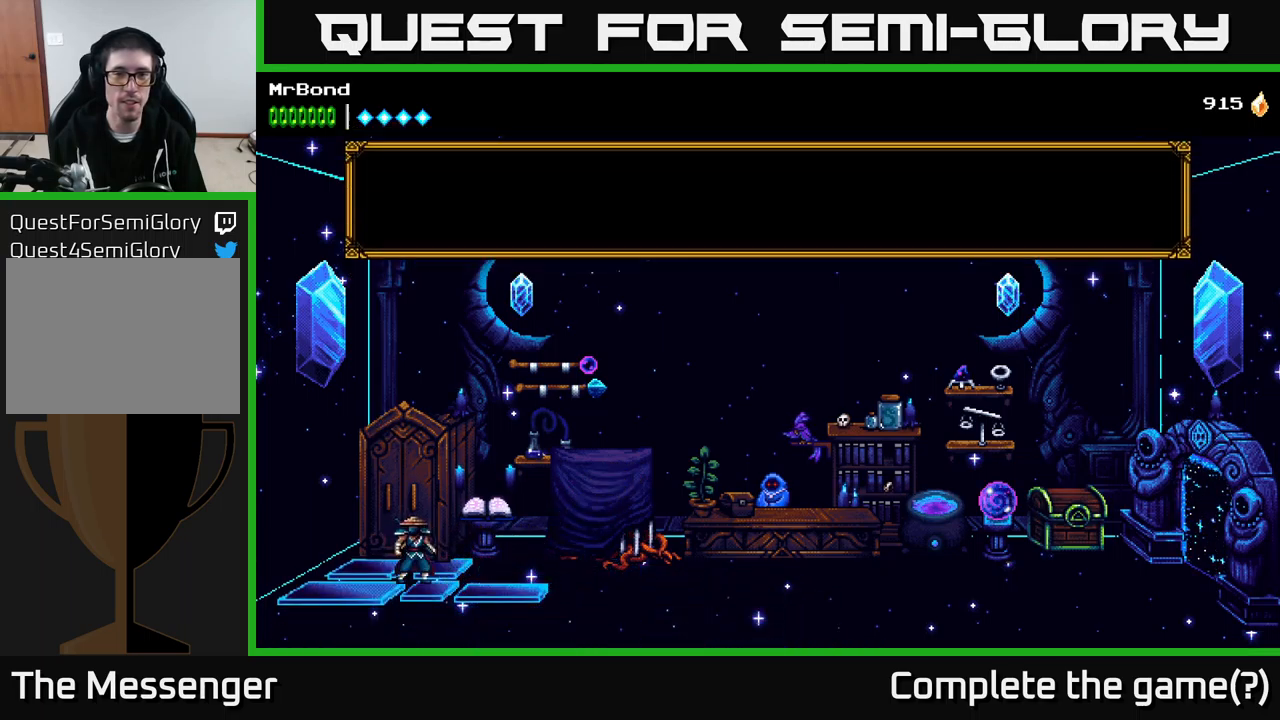
{"buttons": ["A", "DPAD_RIGHT"], "right_stick": "center", "events": [[16, "DPAD_RIGHT", "down"], [416, "A", "down"]]}
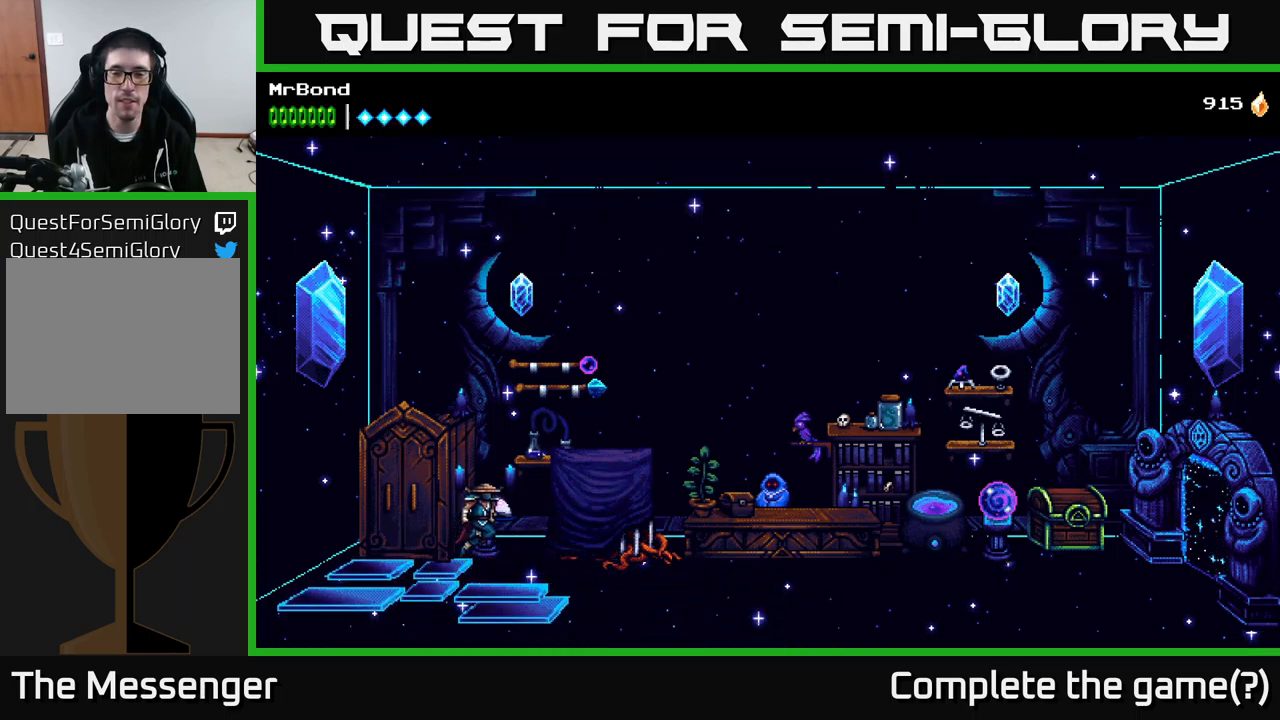
{"buttons": ["DPAD_RIGHT"], "right_stick": "center", "events": [[166, "X", "down"], [316, "X", "up"], [366, "A", "up"]]}
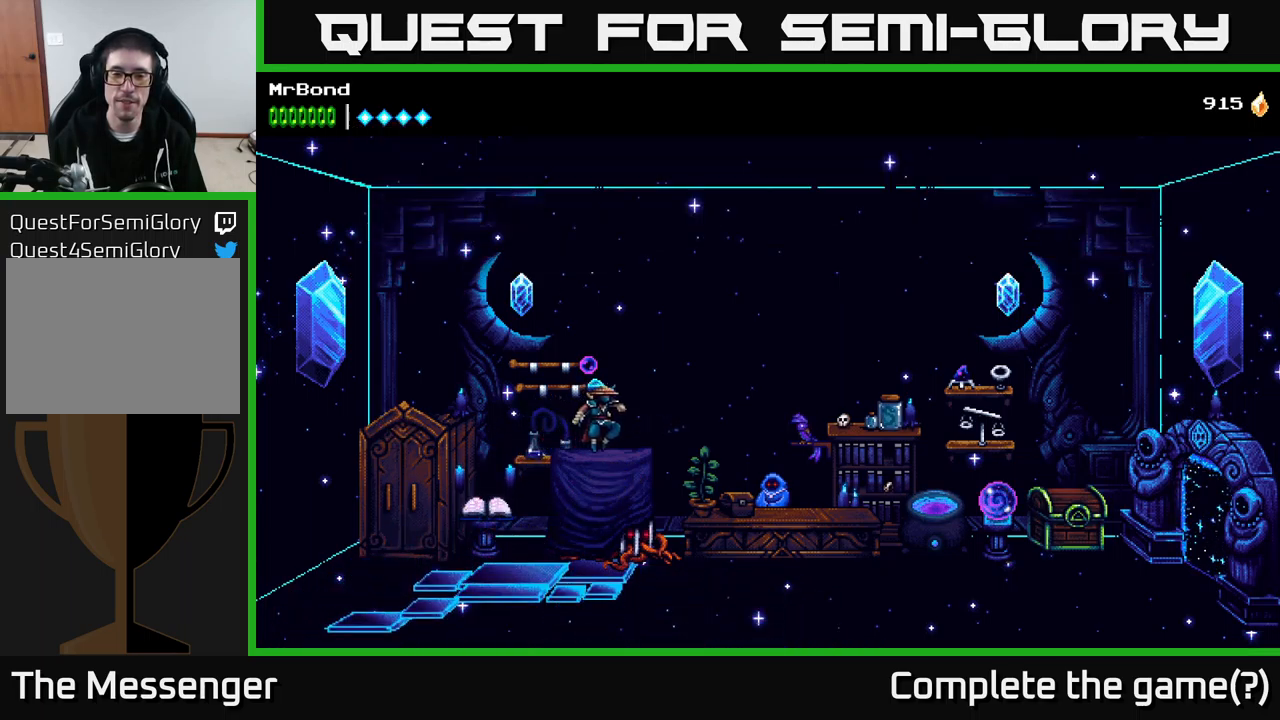
{"buttons": ["A", "DPAD_RIGHT"], "right_stick": "center", "events": [[433, "A", "down"]]}
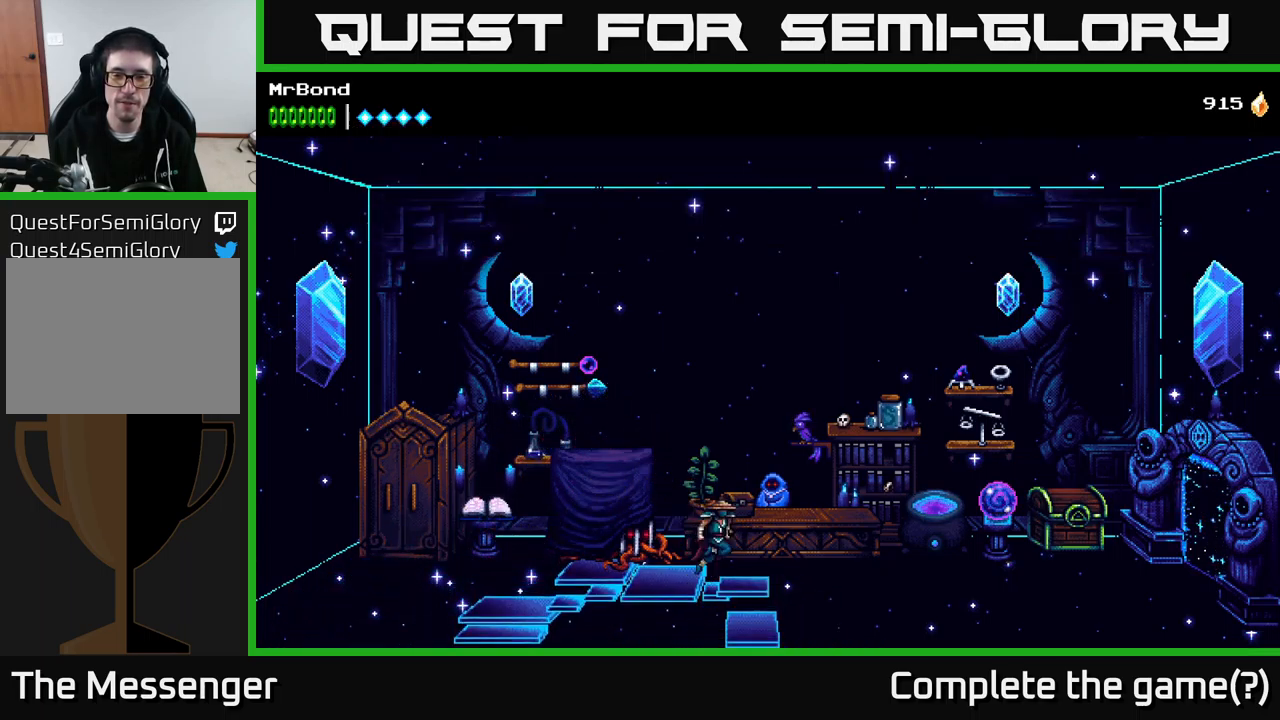
{"buttons": ["DPAD_RIGHT"], "right_stick": "center", "events": [[300, "A", "up"]]}
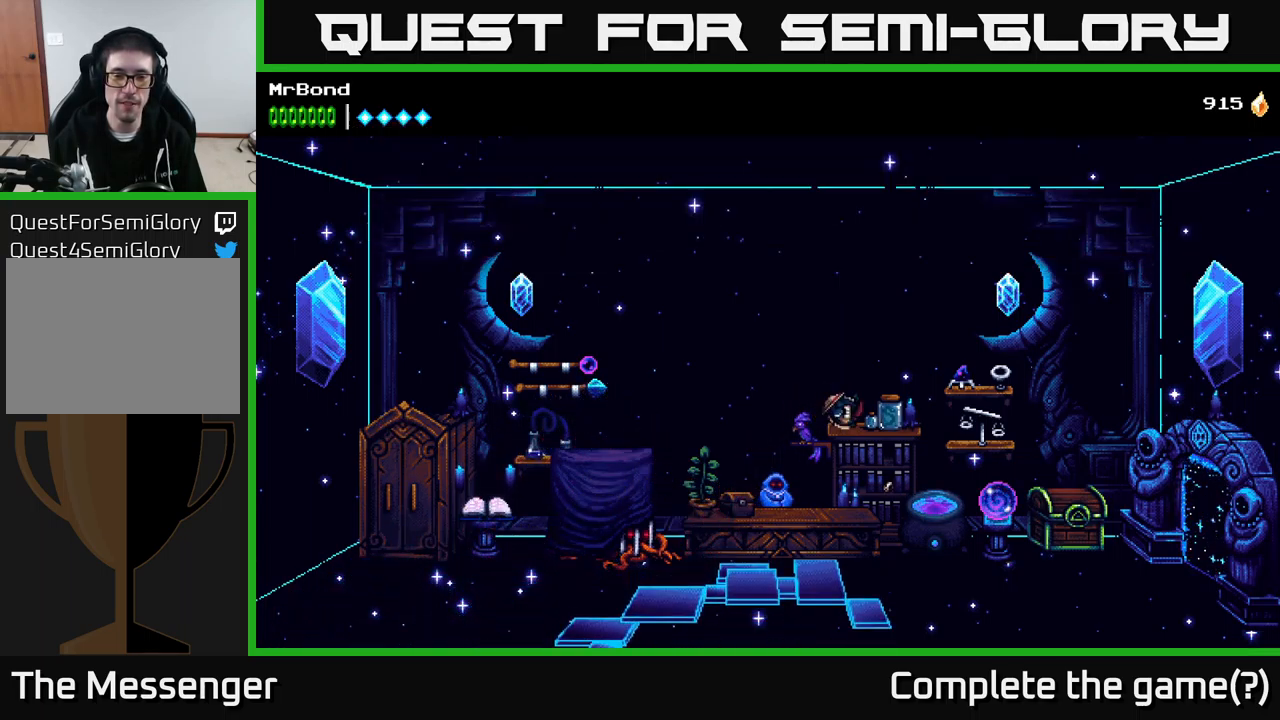
{"buttons": ["A", "DPAD_RIGHT"], "right_stick": "center", "events": [[400, "A", "down"]]}
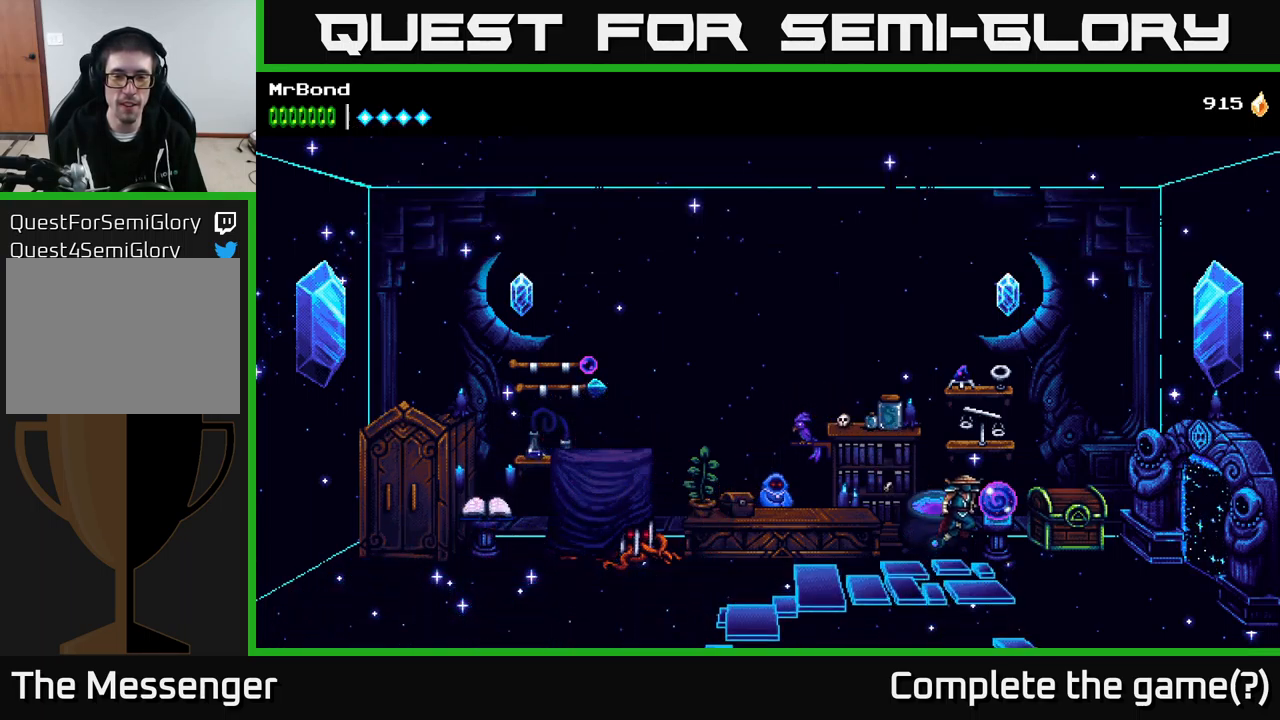
{"buttons": ["A", "DPAD_RIGHT"], "right_stick": "center", "events": []}
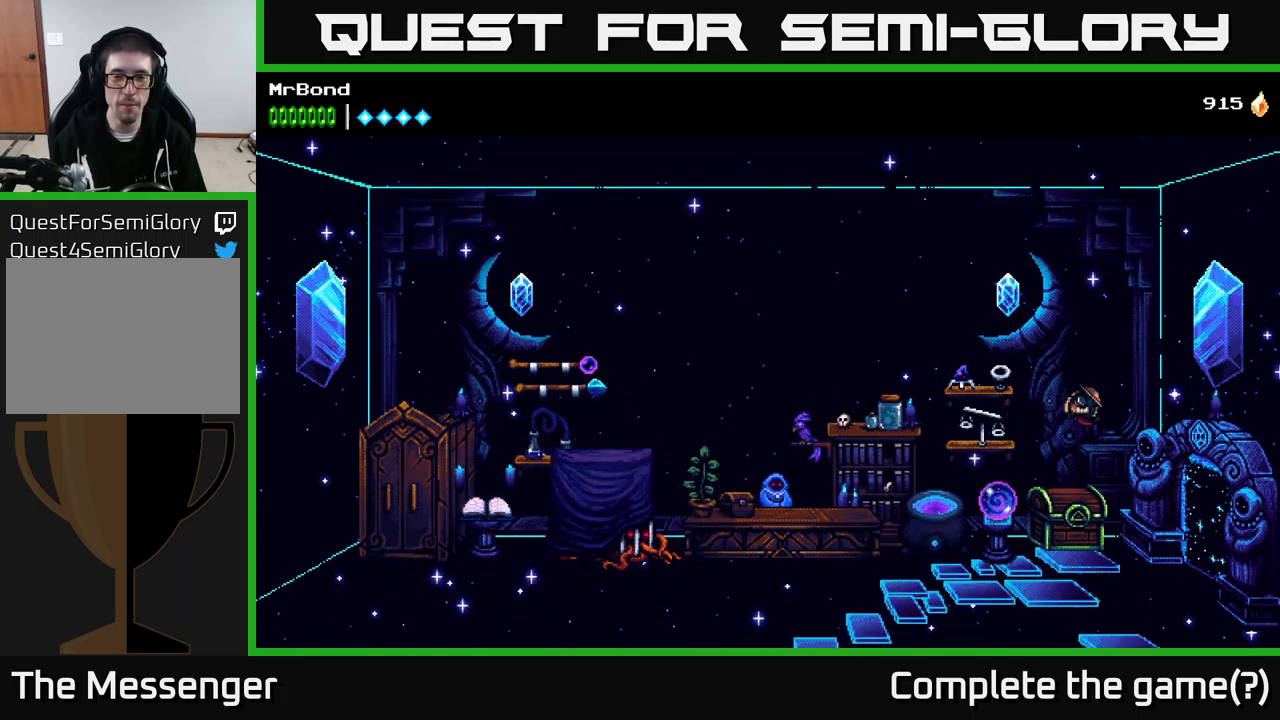
{"buttons": ["DPAD_RIGHT"], "right_stick": "center", "events": [[33, "A", "up"]]}
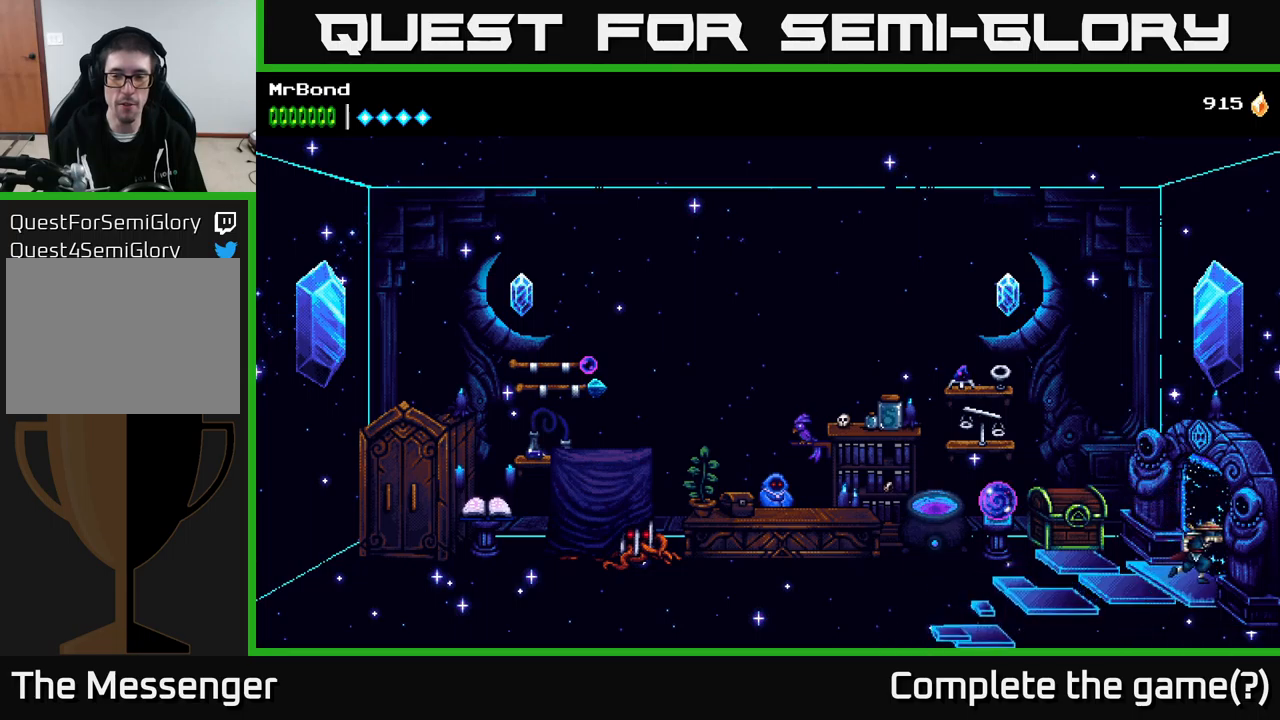
{"buttons": ["DPAD_RIGHT"], "right_stick": "center", "events": []}
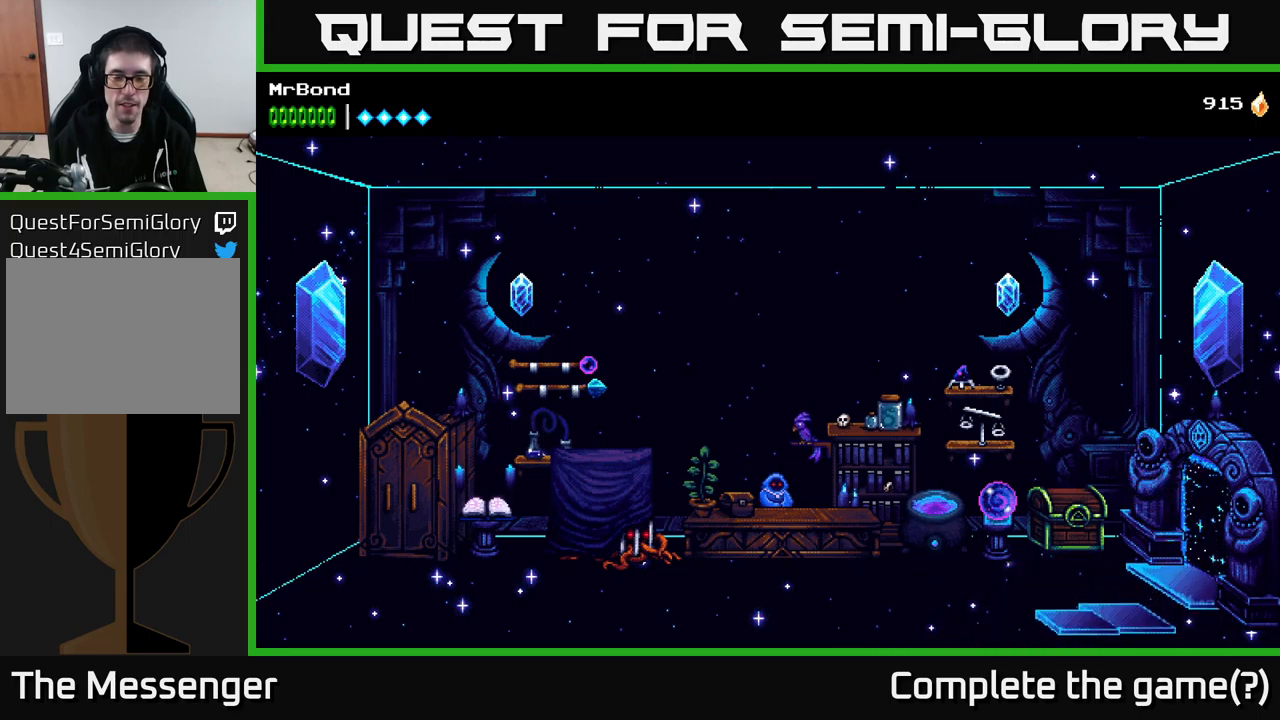
{"buttons": ["A", "DPAD_RIGHT"], "right_stick": "center", "events": [[333, "A", "down"]]}
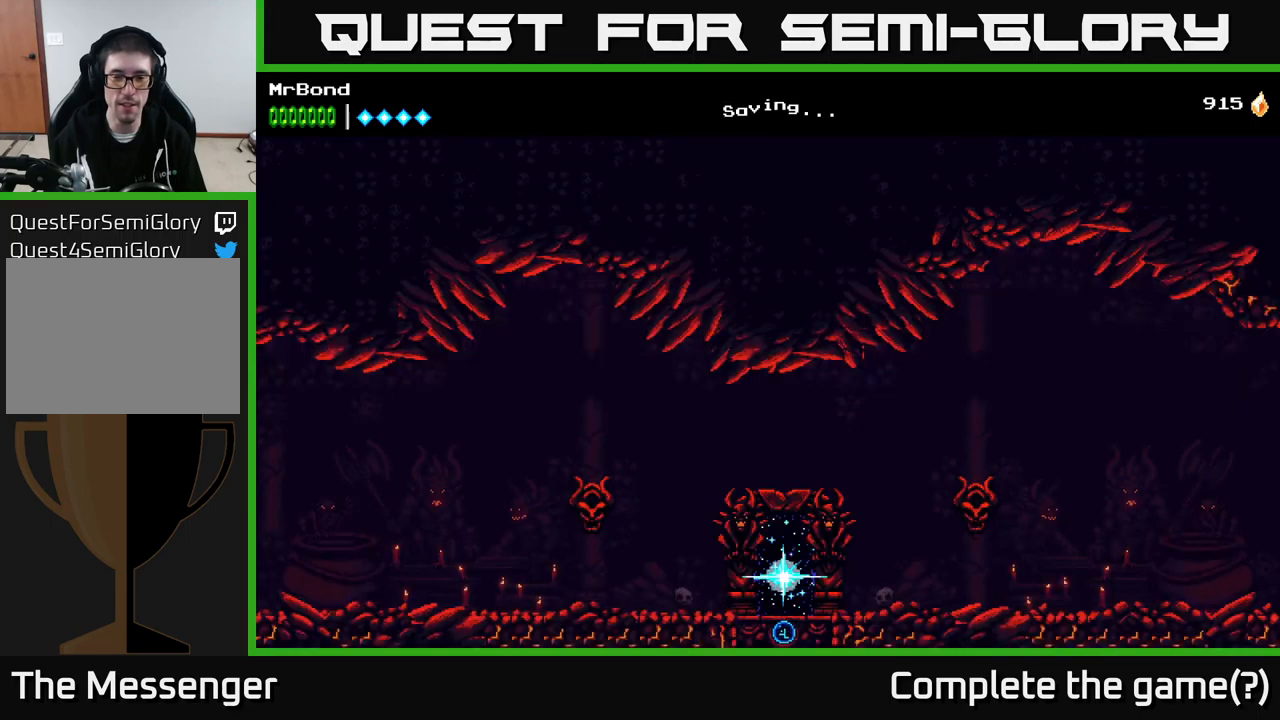
{"buttons": ["X", "DPAD_RIGHT"], "right_stick": "center", "events": [[50, "A", "up"], [317, "A", "down"], [450, "X", "down"], [467, "A", "up"]]}
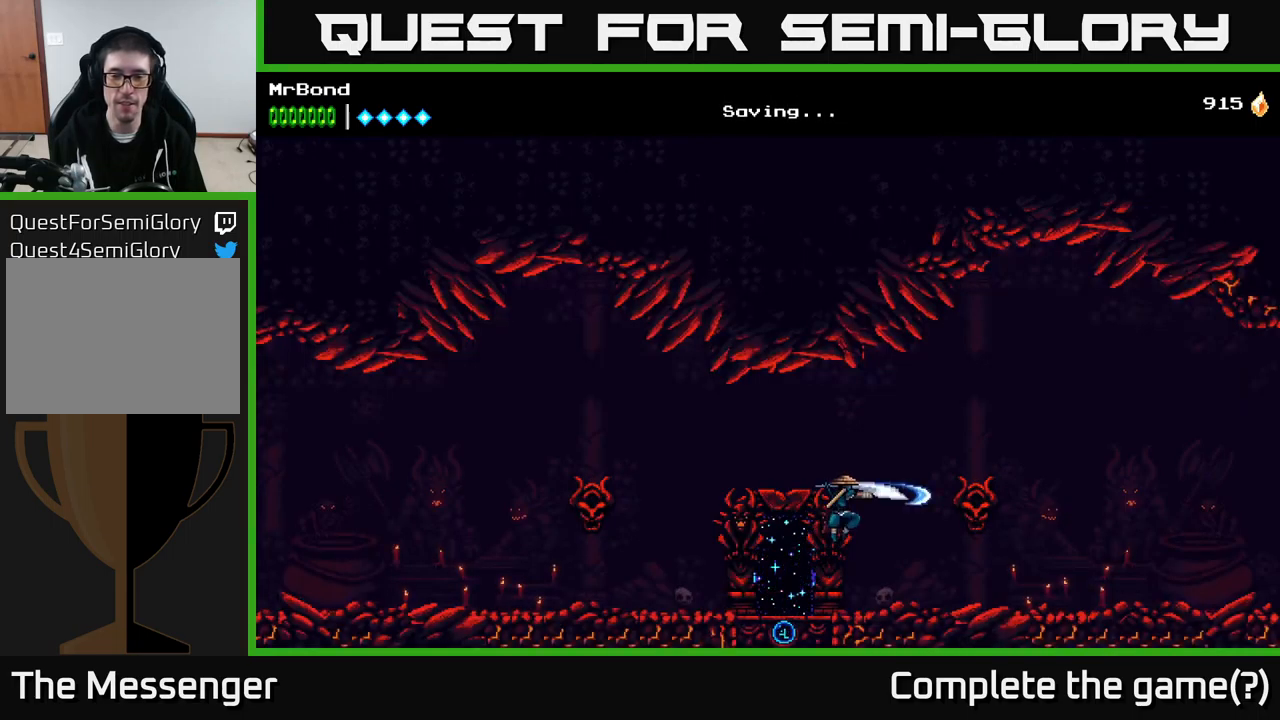
{"buttons": ["A", "DPAD_RIGHT"], "right_stick": "center", "events": [[100, "X", "up"], [317, "X", "down"], [383, "A", "down"], [417, "X", "up"]]}
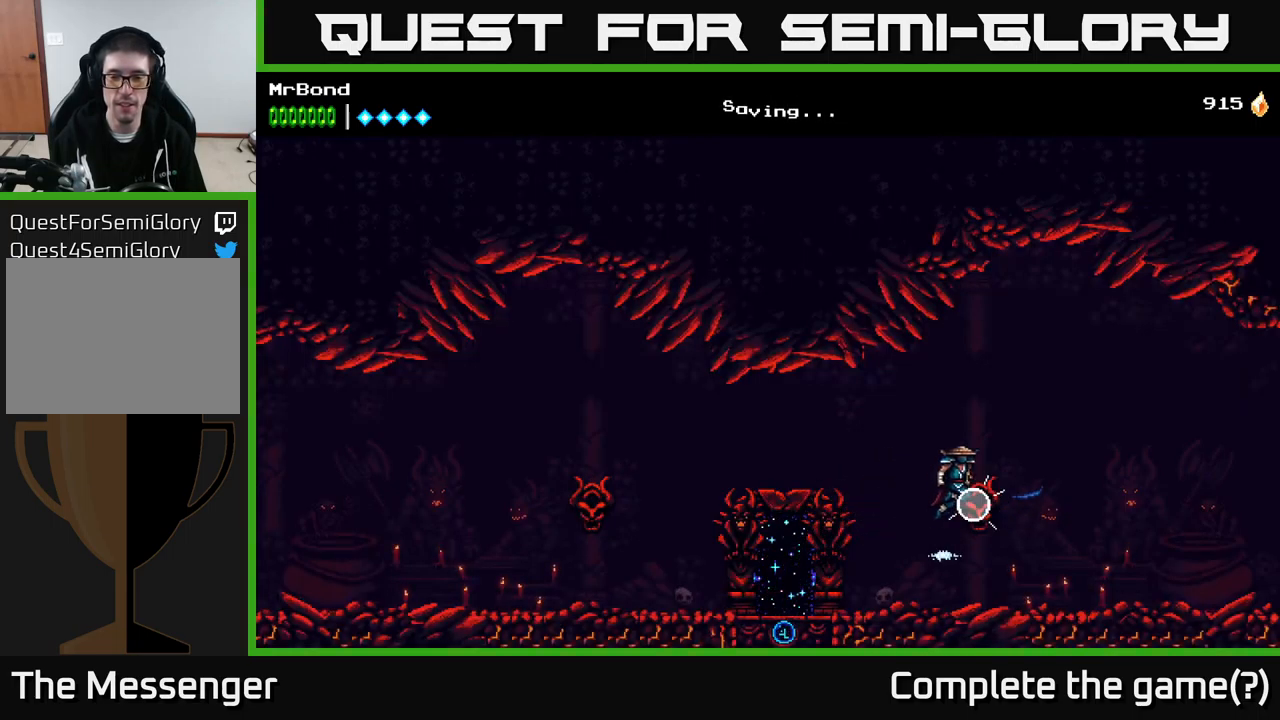
{"buttons": ["X", "DPAD_RIGHT"], "right_stick": "center", "events": [[417, "X", "down"], [450, "A", "up"]]}
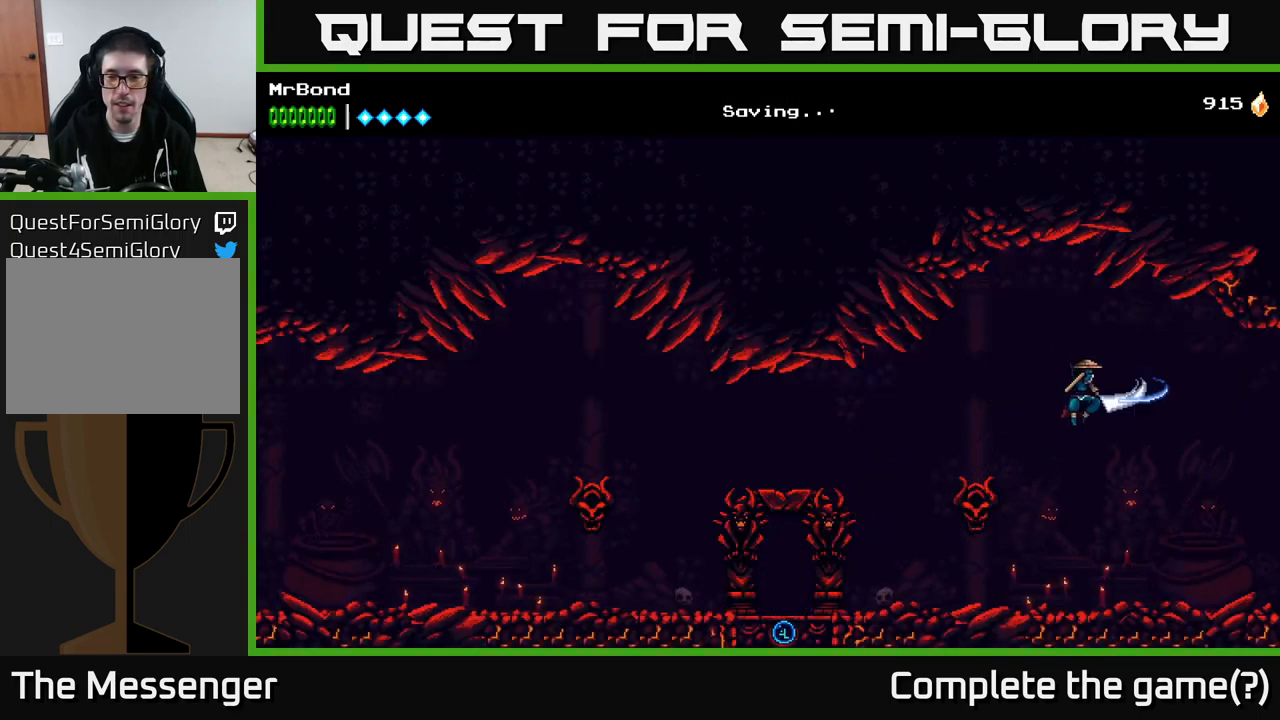
{"buttons": ["A", "DPAD_RIGHT"], "right_stick": "center", "events": [[17, "A", "down"], [67, "X", "up"]]}
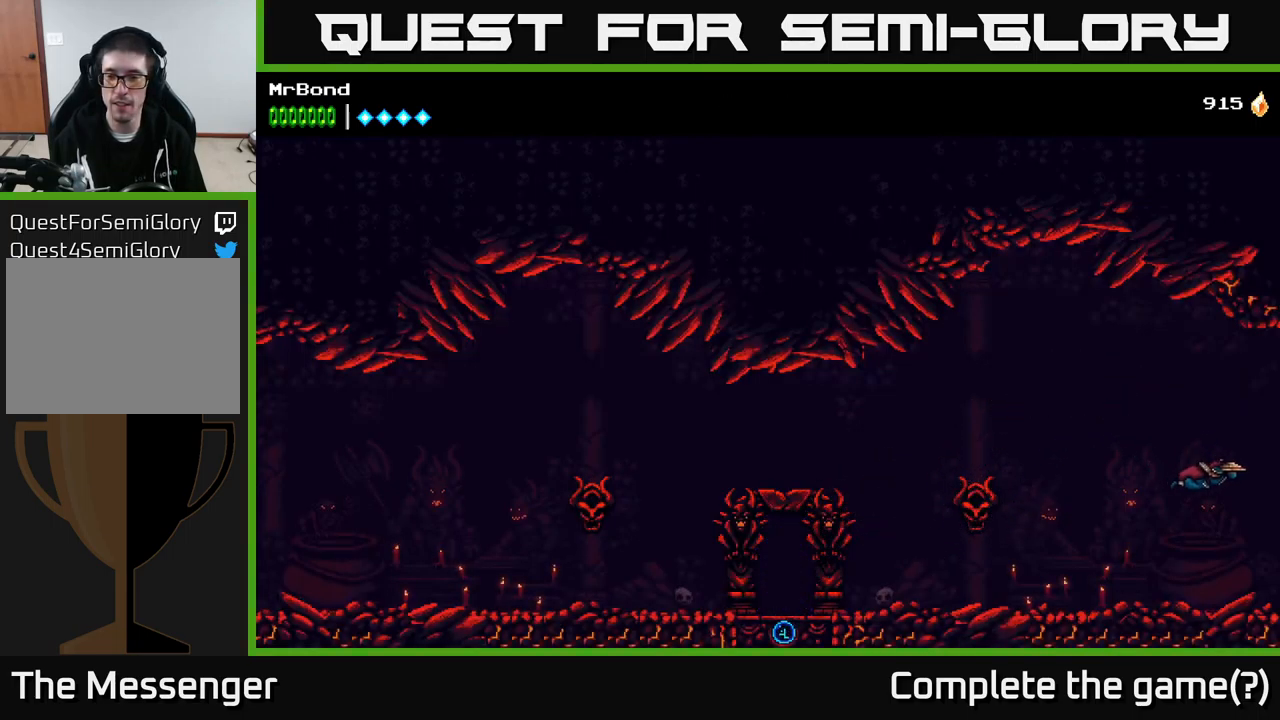
{"buttons": ["DPAD_RIGHT"], "right_stick": "center", "events": [[300, "A", "up"]]}